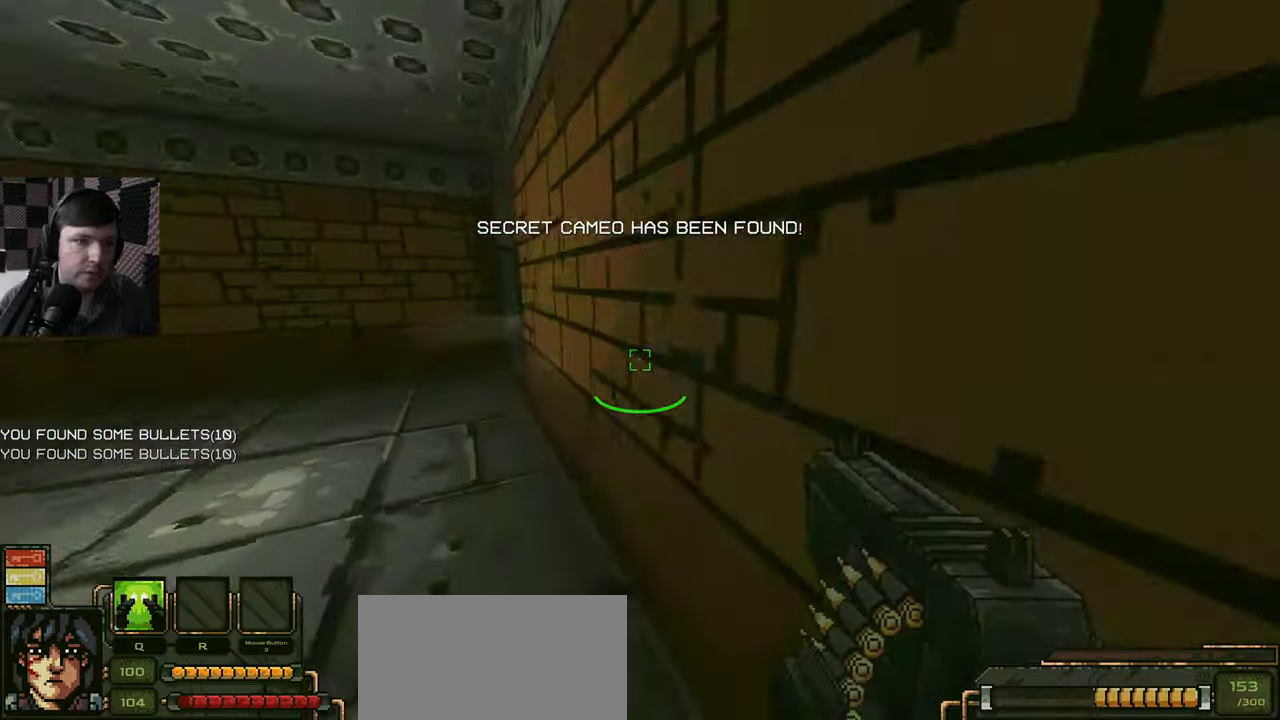
Gameplay with keyboard and mouse; each line is a JSON object with the keys and mouse buttons held at the frame after it. "events" lists presses ("down") and releases ("up") of "a", "ctrl", "d", "e", "q", "s", "shift", "space", "w", "mouse_left", "mouse_wheel", "mouse_right", "mouse_mb4" and "mouse_mb5" between this image and that frame as [ms after this image, input, new state], when the widget could be followed in between. "mouse_left", "mouse_wheel", "mouse_right", "mouse_mb4", "mouse_mb5" = the "left", "wheel", "right", "mb4", "mb5" buttons of the "mouse" list. No other keys are recorded. "wheel" means that the mouse wheel is clicked or scrolled. Mouse movement is not recorded.
{"keys": ["w"], "mouse": [], "events": [[383, "a", "up"]]}
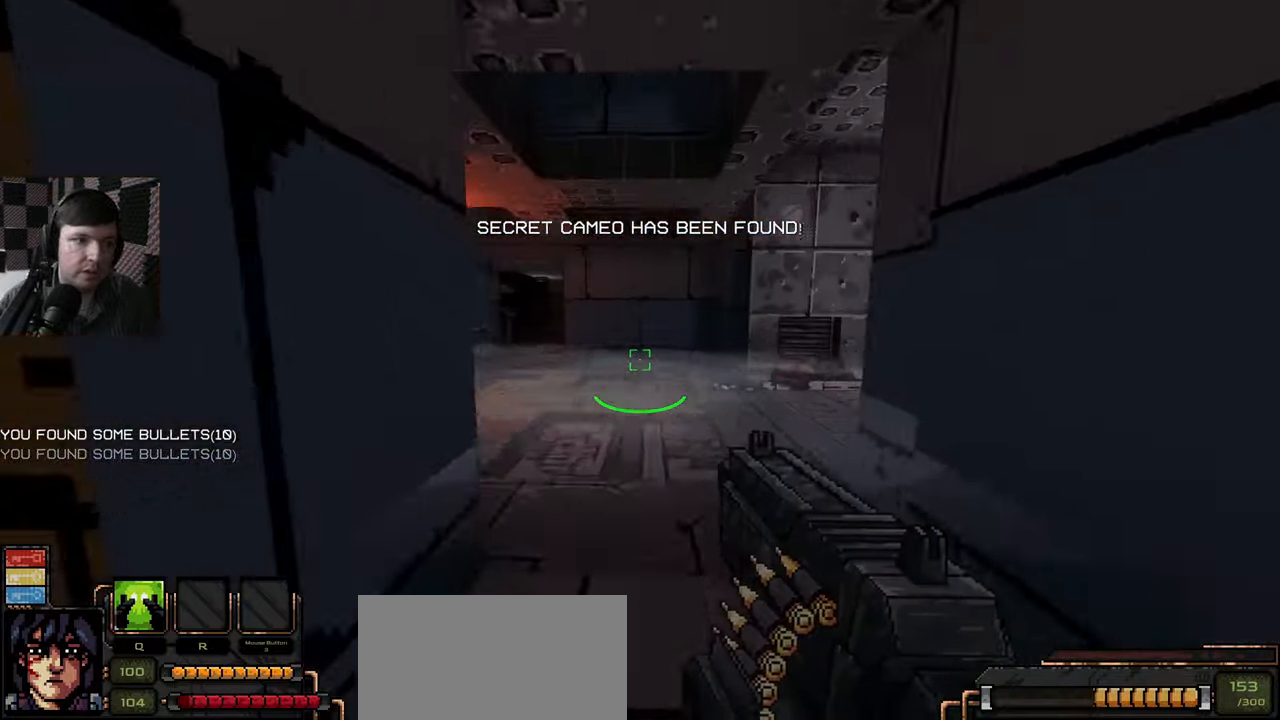
{"keys": ["w"], "mouse": [], "events": [[200, "w", "up"], [450, "w", "down"]]}
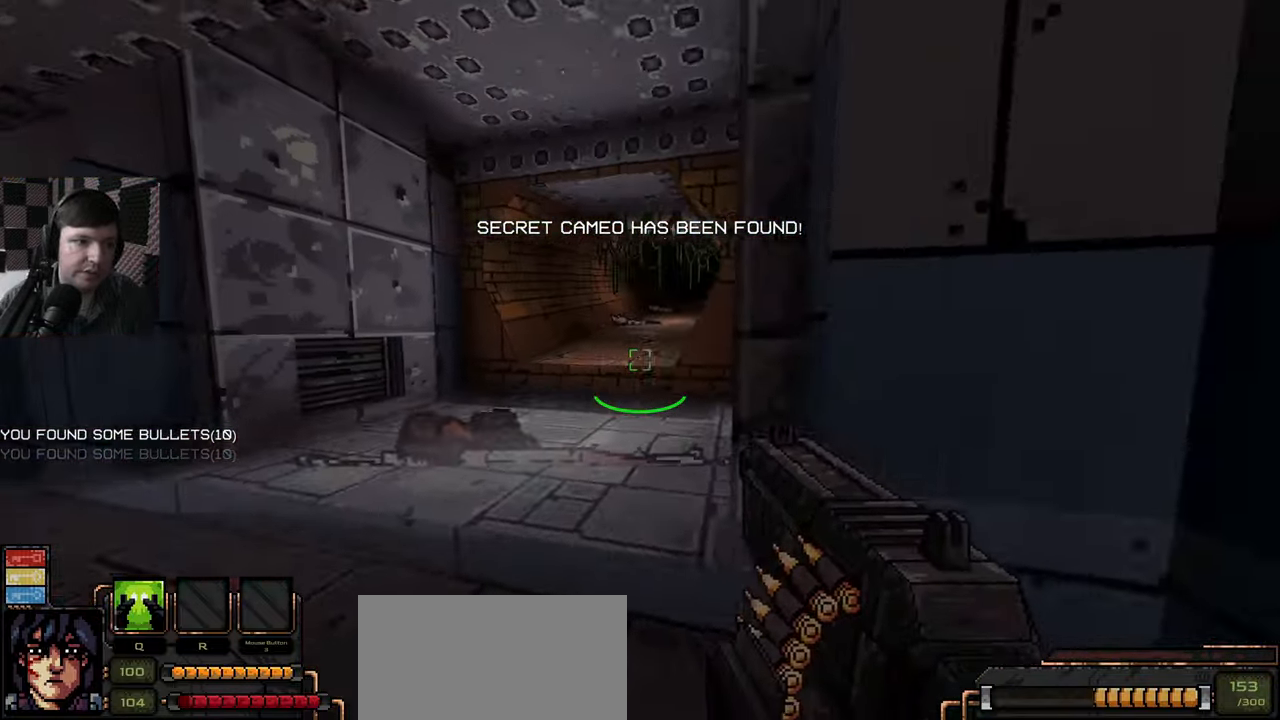
{"keys": [], "mouse": [], "events": [[467, "w", "up"]]}
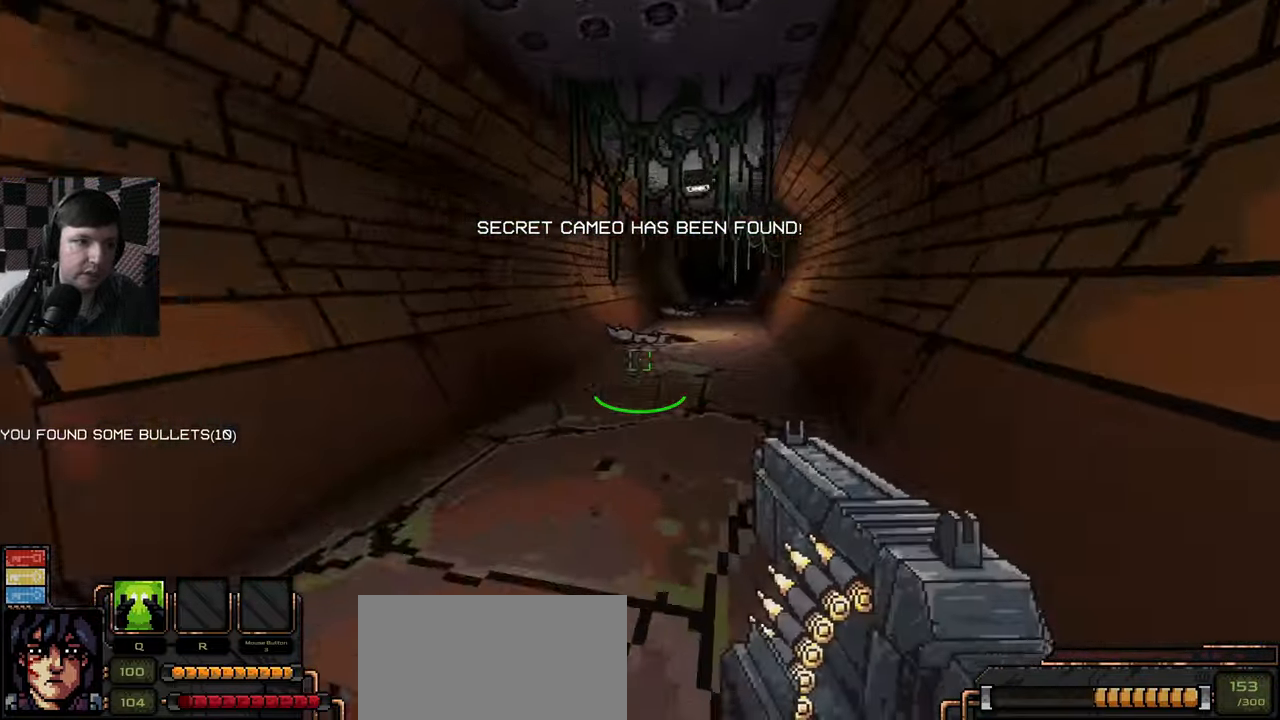
{"keys": ["w"], "mouse": [], "events": [[50, "w", "down"], [167, "space", "down"], [333, "space", "up"]]}
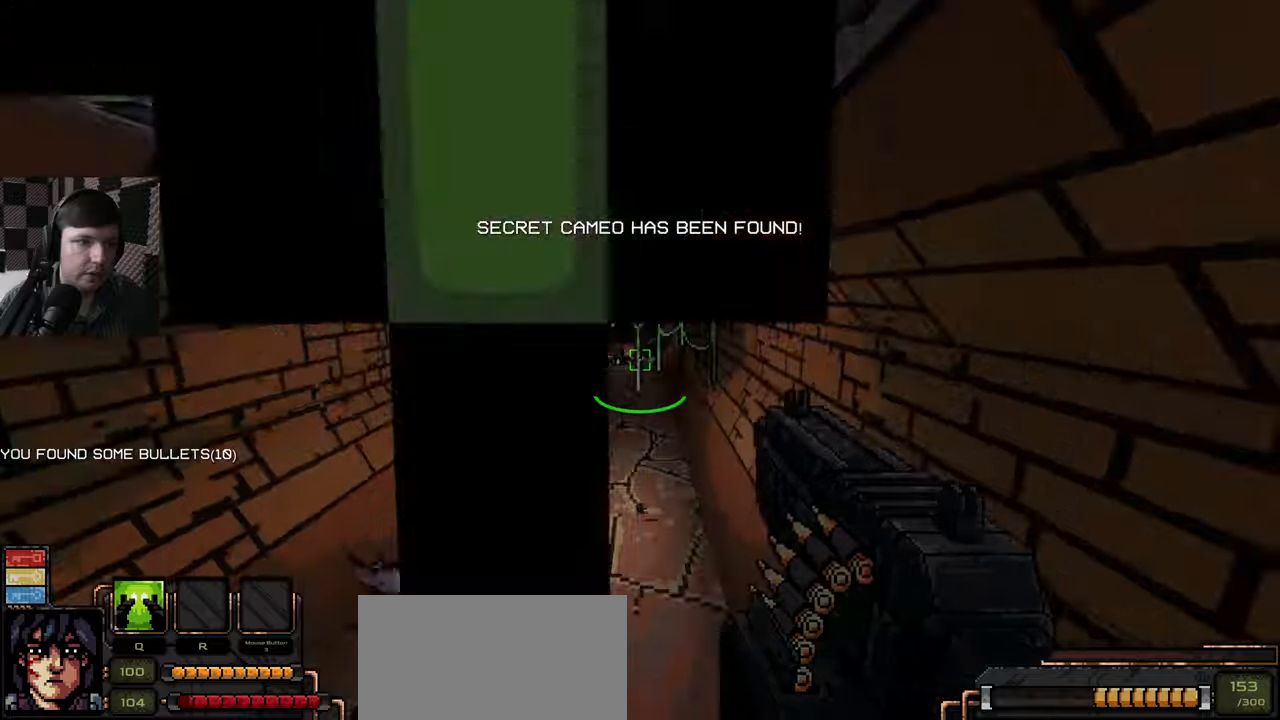
{"keys": ["w"], "mouse": [], "events": []}
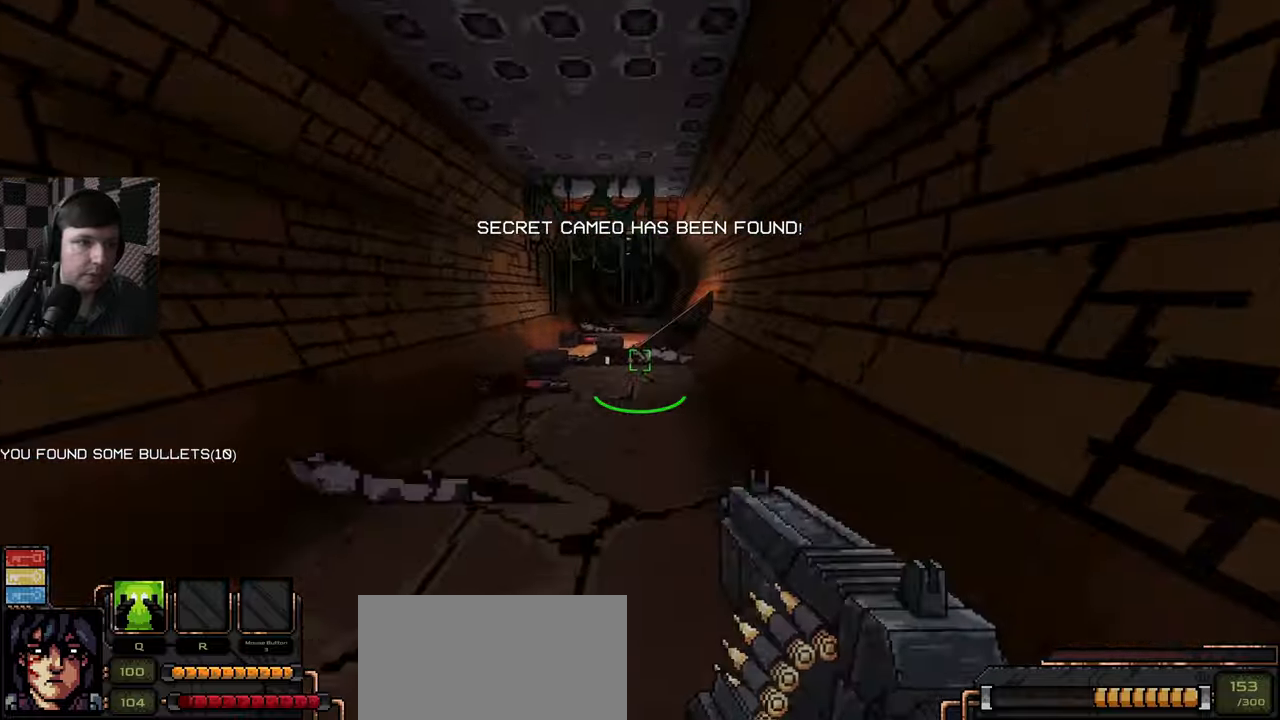
{"keys": ["a", "w"], "mouse": [], "events": [[350, "a", "down"]]}
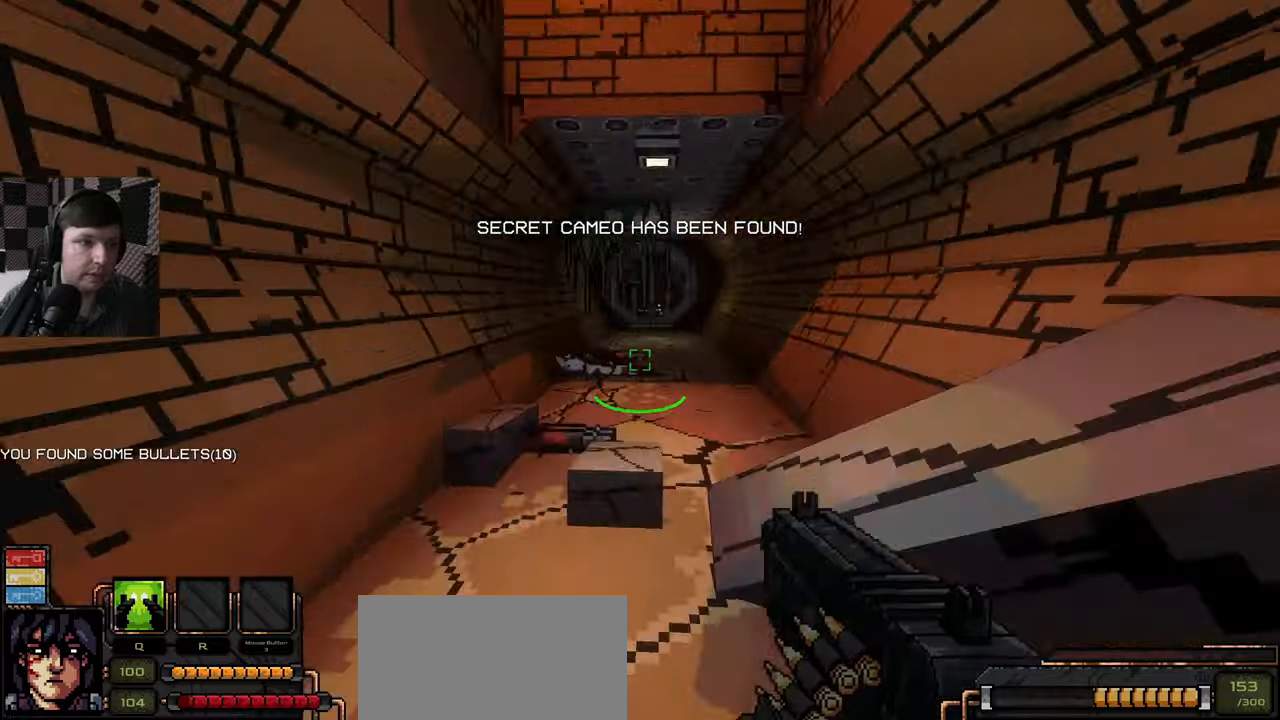
{"keys": ["w"], "mouse": [], "events": [[84, "a", "up"]]}
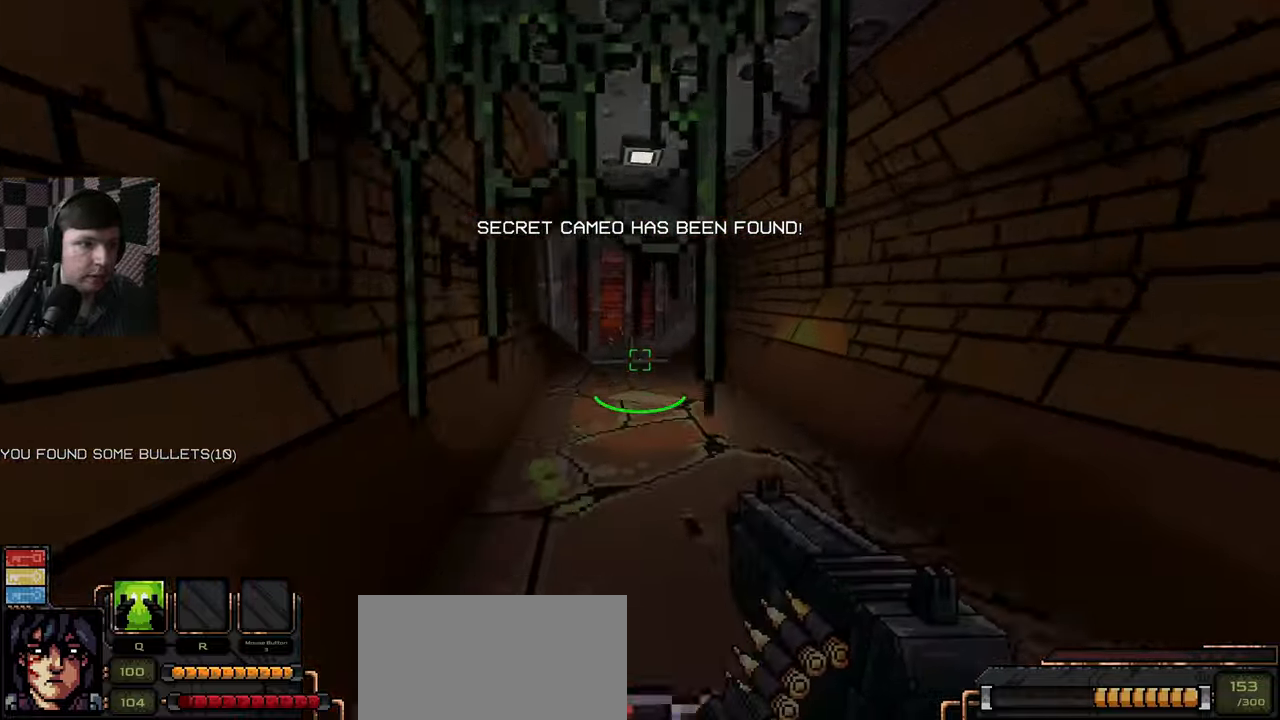
{"keys": ["e", "w"], "mouse": [], "events": [[434, "e", "down"]]}
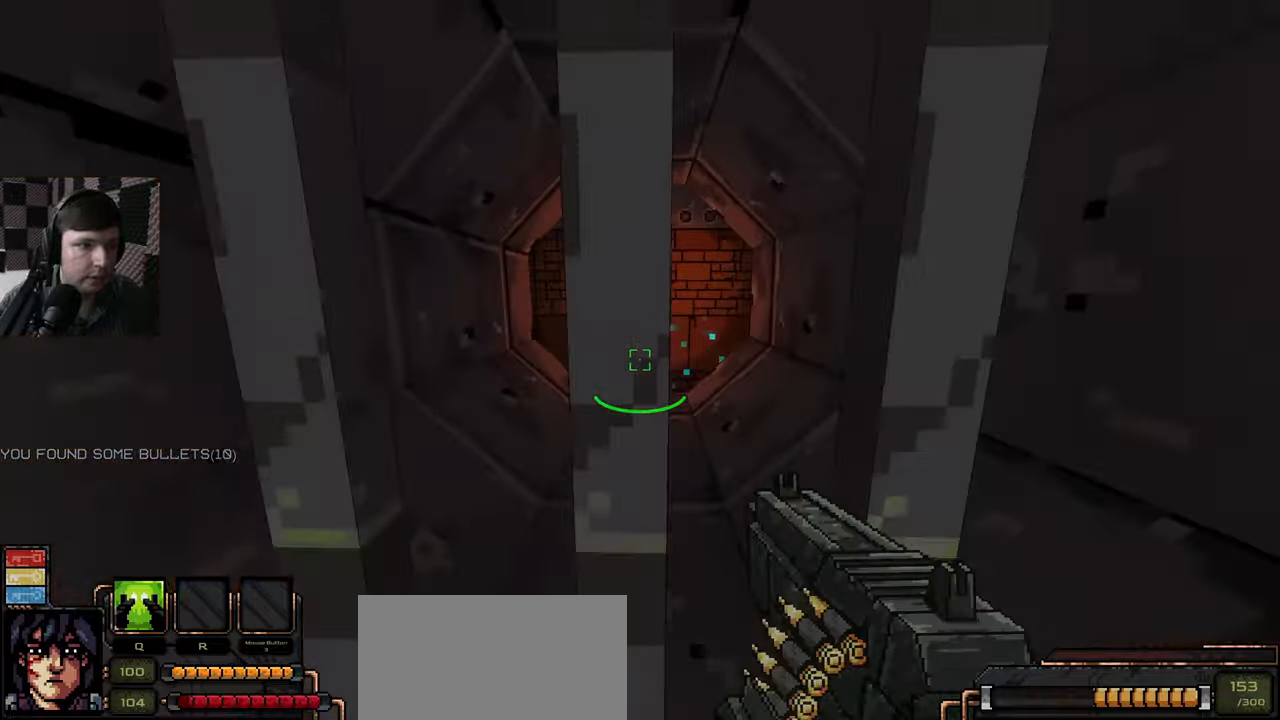
{"keys": ["w"], "mouse": [], "events": [[34, "e", "up"], [34, "w", "up"], [117, "e", "down"], [234, "e", "up"], [300, "w", "down"], [334, "e", "down"], [350, "e", "up"]]}
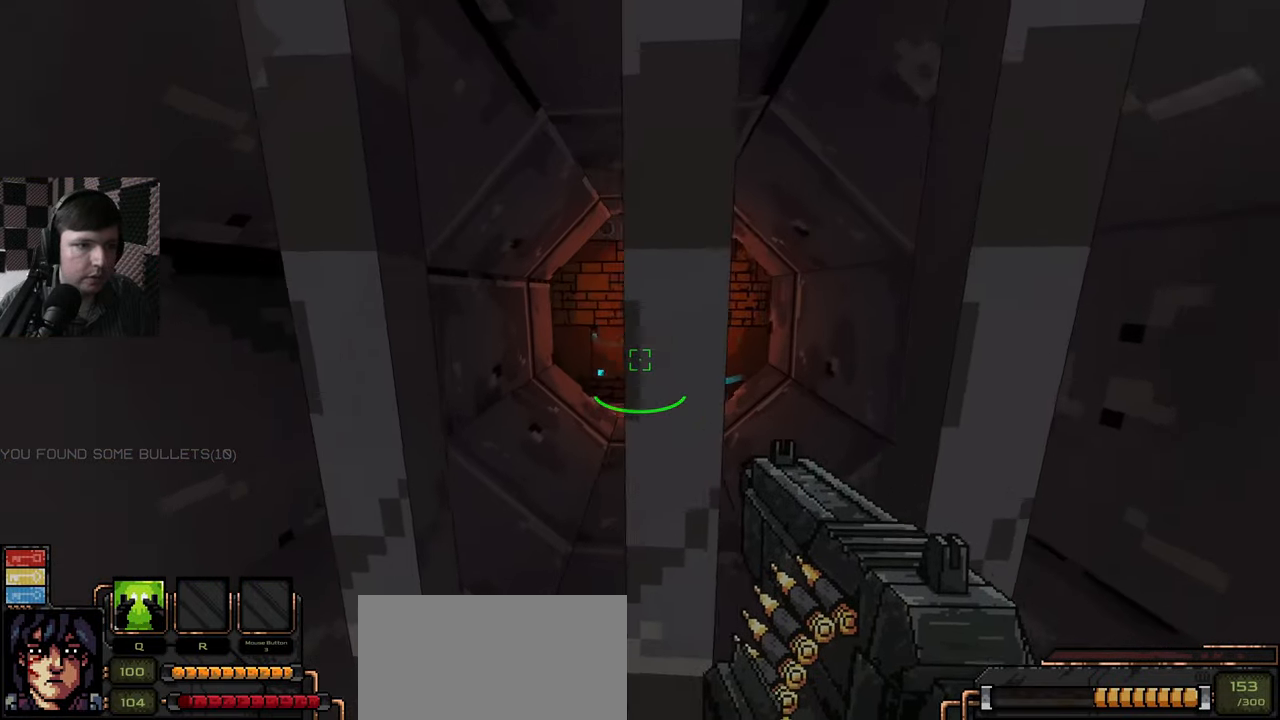
{"keys": [], "mouse": [], "events": [[34, "w", "up"], [84, "d", "down"], [117, "d", "up"], [267, "s", "down"], [467, "s", "up"]]}
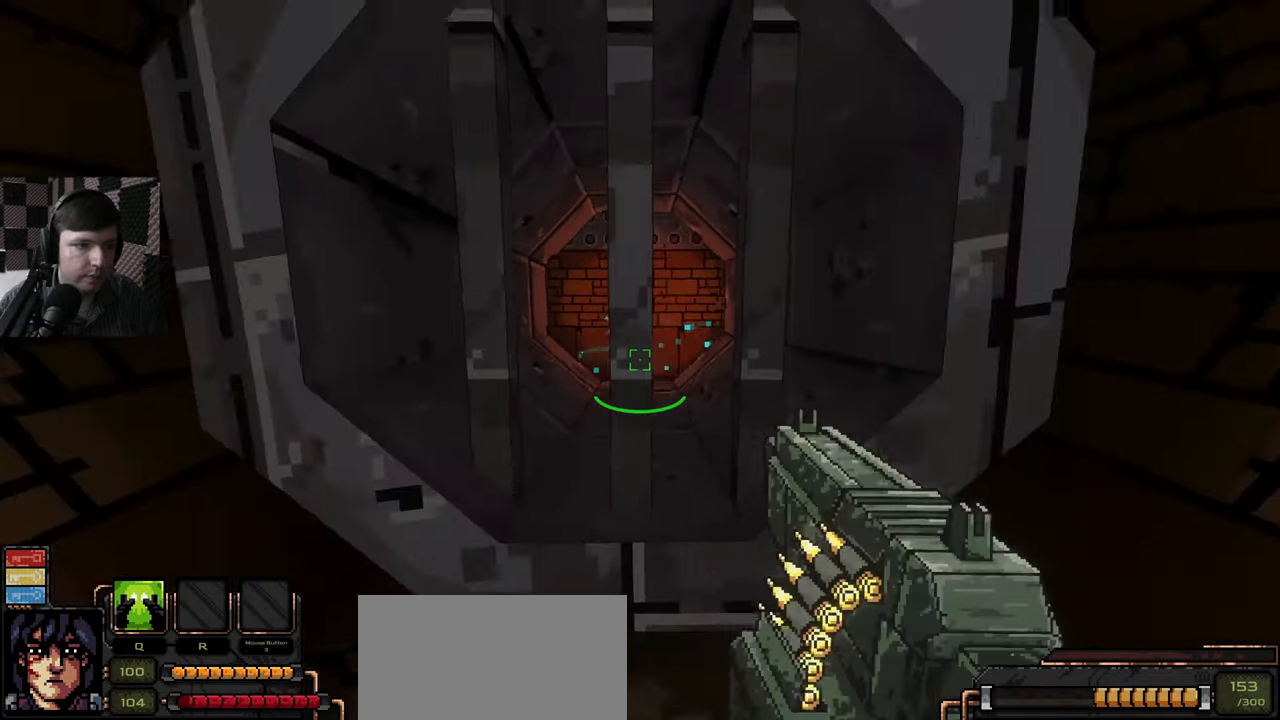
{"keys": [], "mouse": [], "events": [[84, "mouse_left", "down"], [167, "mouse_left", "up"], [267, "mouse_left", "down"], [350, "mouse_left", "up"]]}
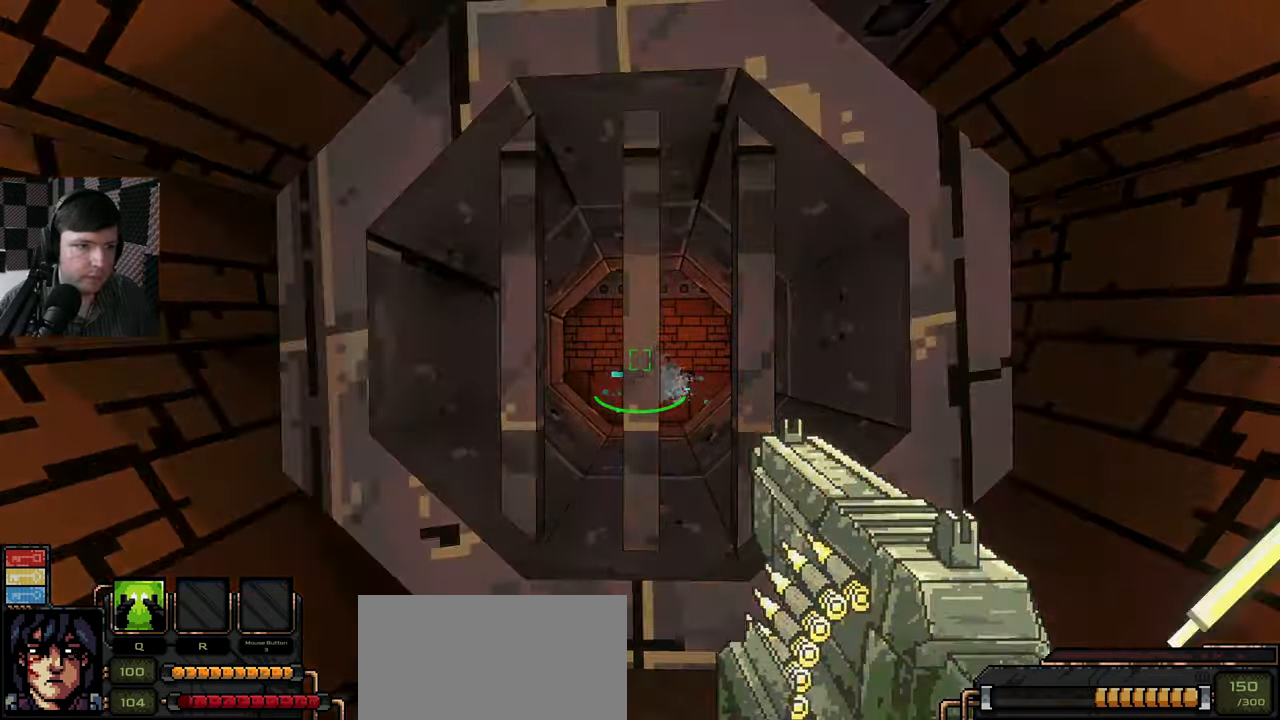
{"keys": [], "mouse": [], "events": [[34, "mouse_left", "down"], [134, "mouse_left", "up"]]}
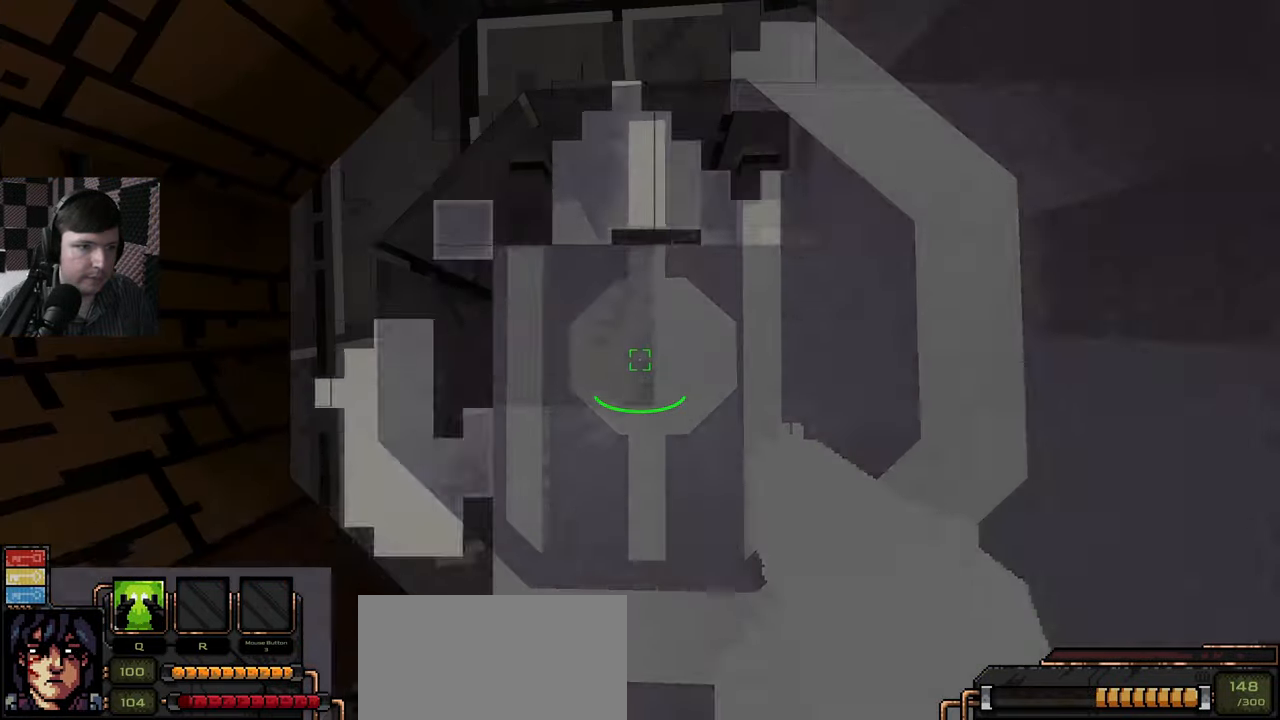
{"keys": ["s"], "mouse": [], "events": [[67, "s", "down"], [267, "mouse_left", "down"], [367, "mouse_left", "up"]]}
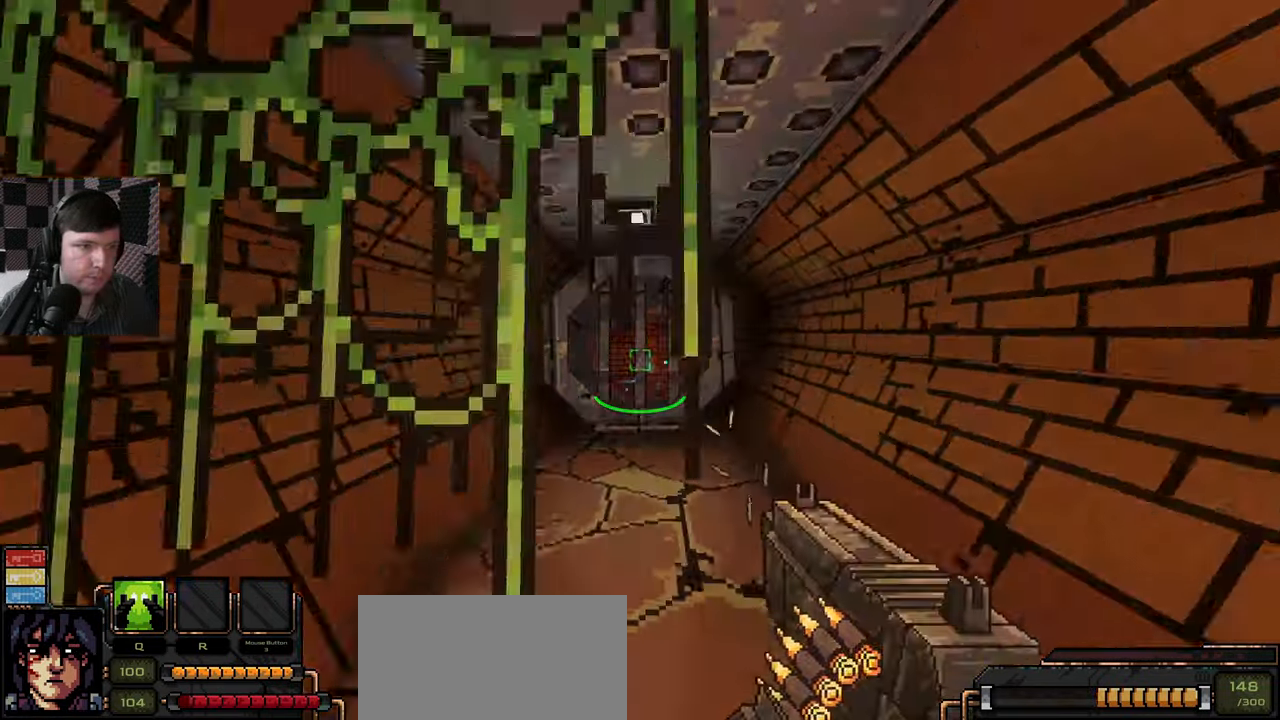
{"keys": [], "mouse": [], "events": [[184, "s", "up"], [200, "mouse_left", "down"], [267, "mouse_wheel", "down"], [267, "s", "down"], [284, "mouse_left", "up"], [350, "s", "up"], [367, "mouse_wheel", "up"]]}
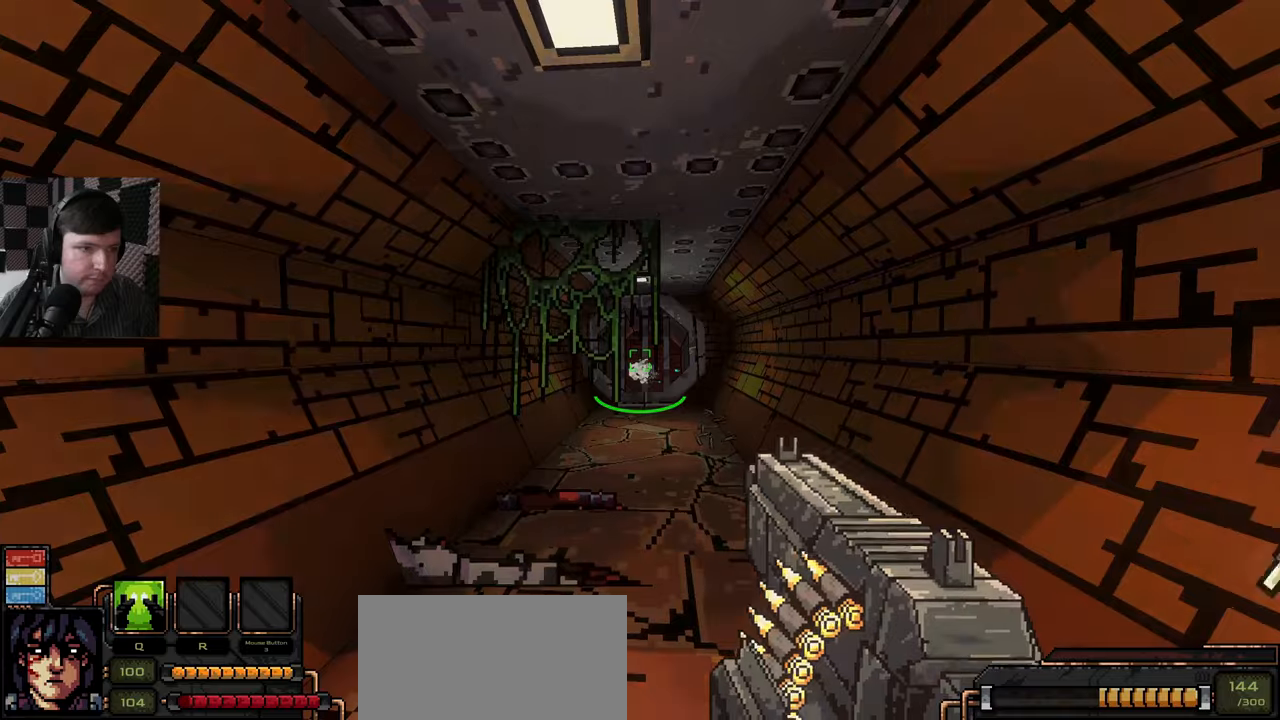
{"keys": [], "mouse": [], "events": [[133, "mouse_left", "down"], [233, "mouse_left", "up"]]}
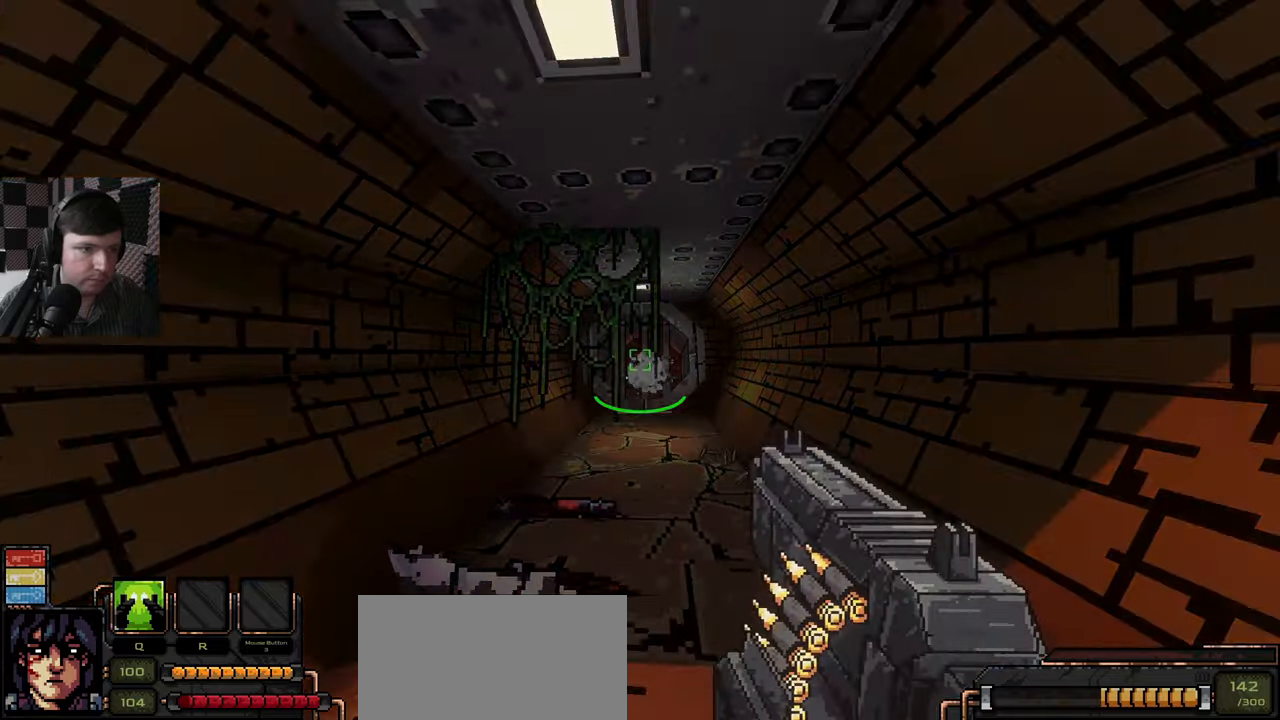
{"keys": ["w"], "mouse": [], "events": [[116, "w", "down"]]}
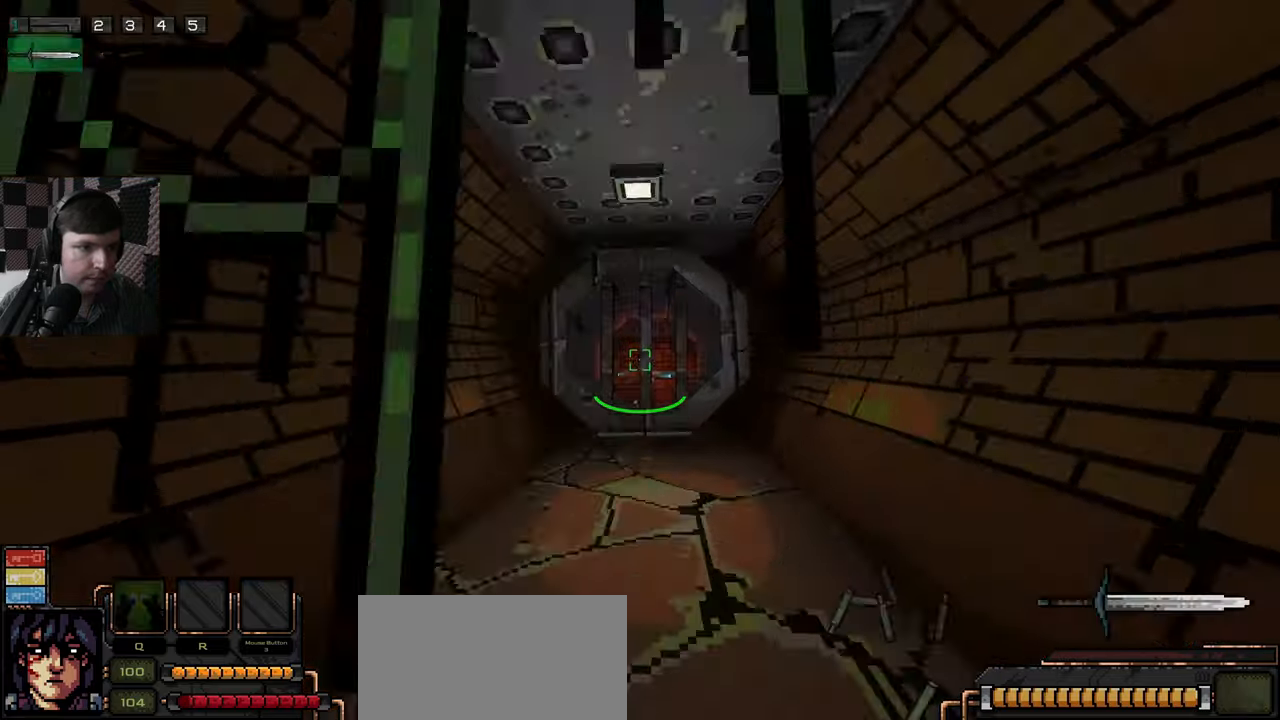
{"keys": [], "mouse": [], "events": [[300, "mouse_left", "down"], [333, "w", "up"], [383, "mouse_left", "up"]]}
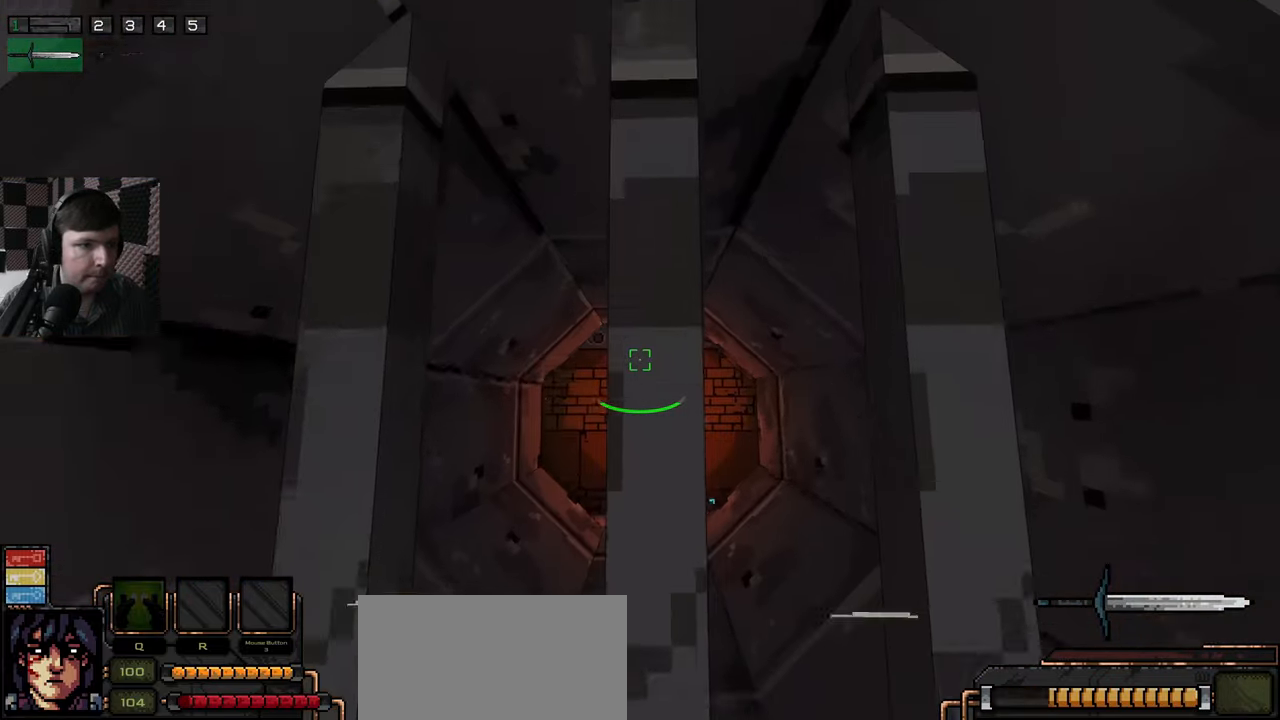
{"keys": [], "mouse": [], "events": [[16, "mouse_left", "down"], [100, "mouse_left", "up"], [200, "mouse_left", "down"], [283, "mouse_left", "up"], [400, "mouse_left", "down"], [500, "mouse_left", "up"]]}
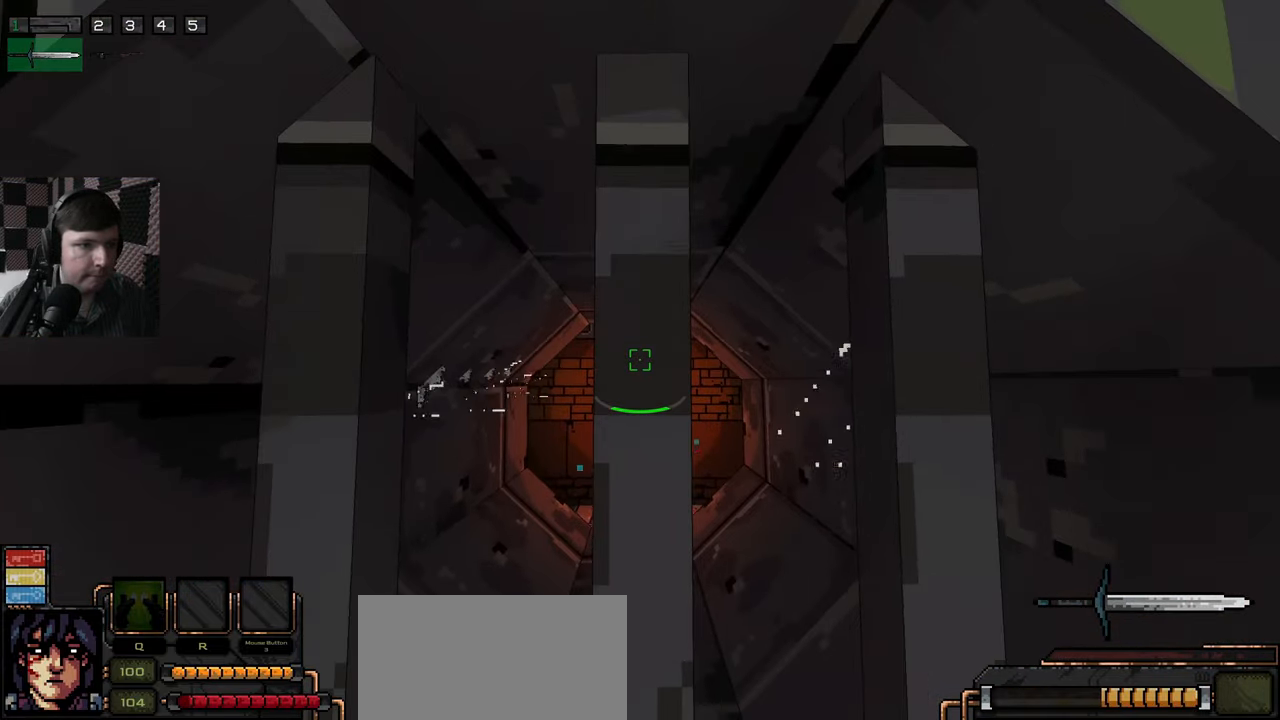
{"keys": ["a", "w"], "mouse": [], "events": [[50, "s", "down"], [233, "a", "down"], [283, "s", "up"], [400, "w", "down"]]}
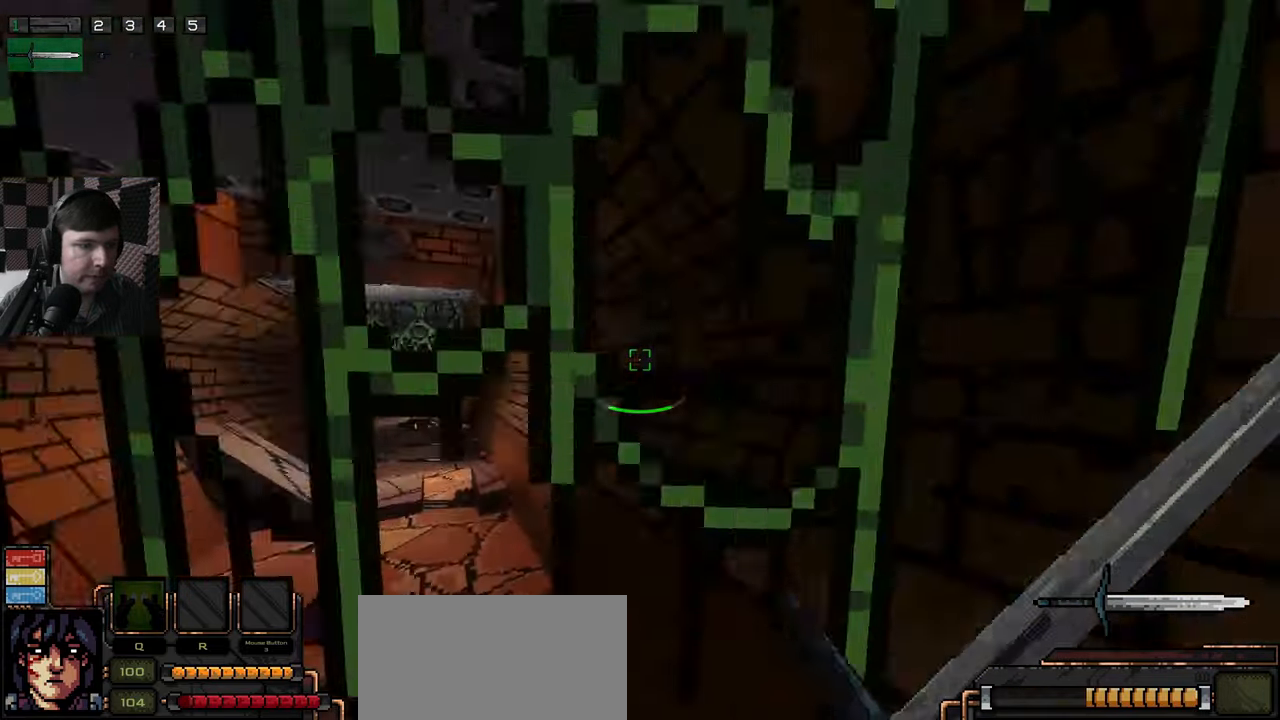
{"keys": ["w"], "mouse": [], "events": [[16, "a", "up"]]}
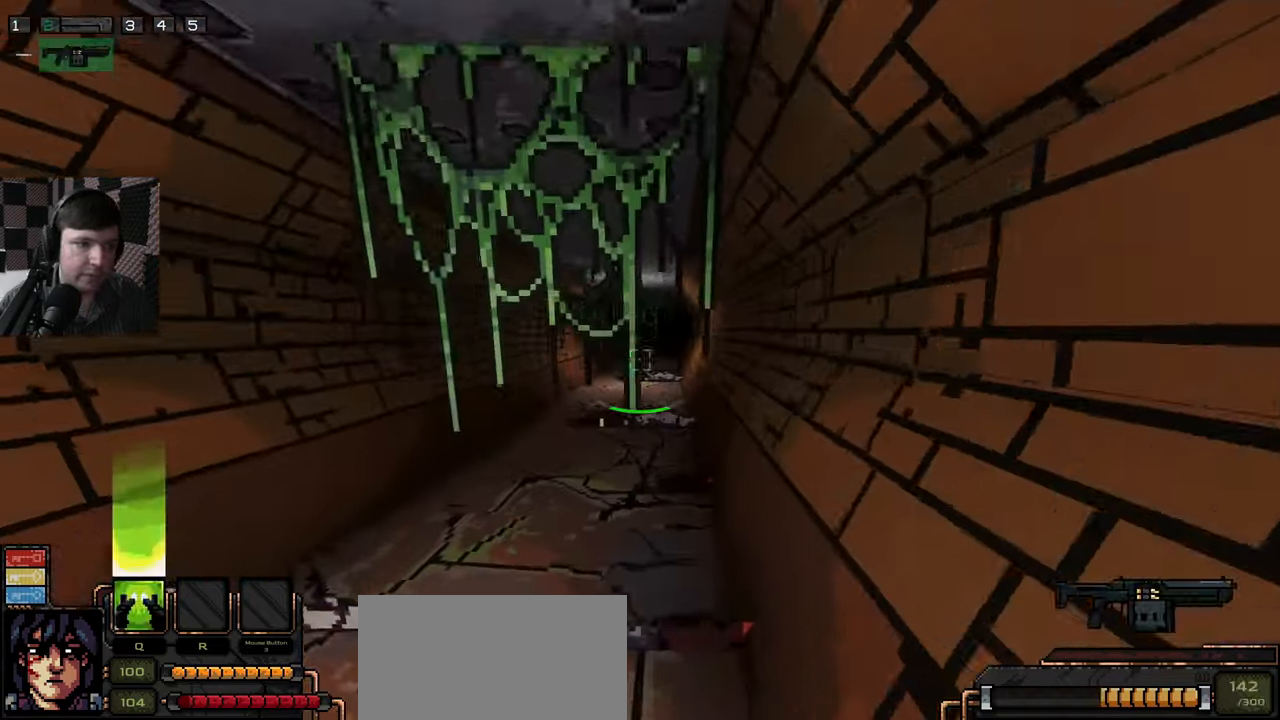
{"keys": ["w"], "mouse": [], "events": []}
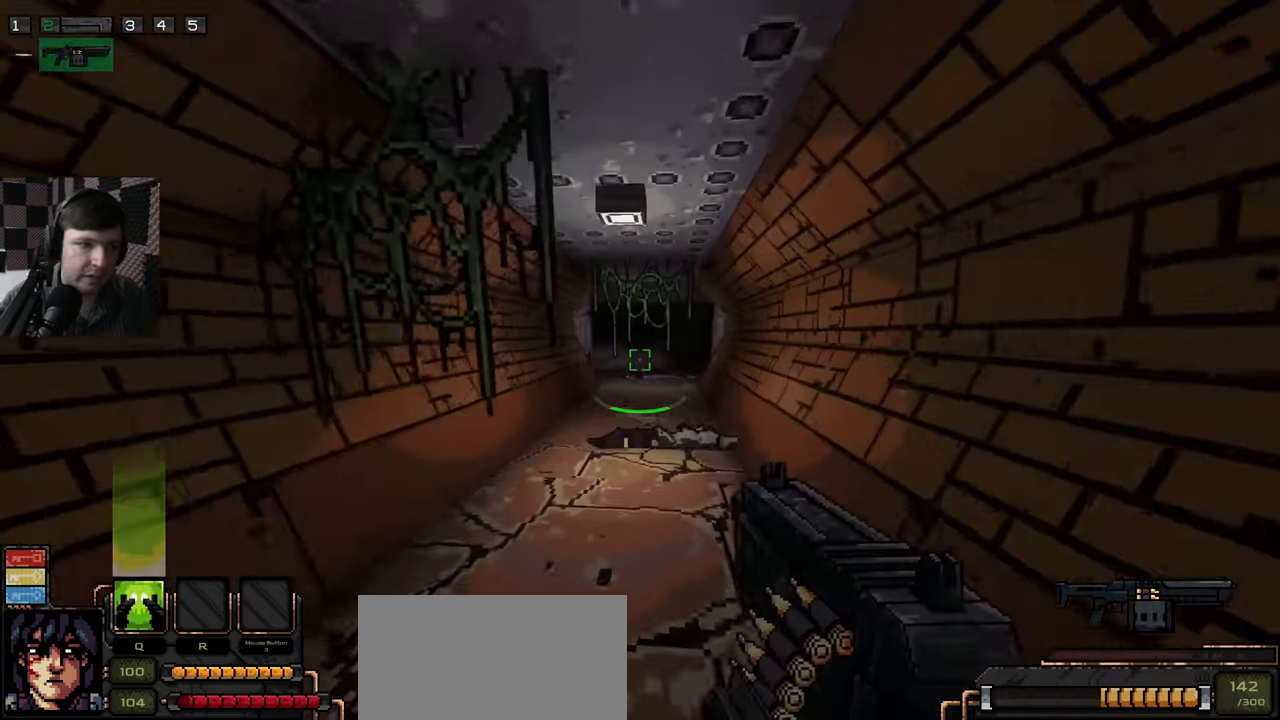
{"keys": ["w"], "mouse": [], "events": []}
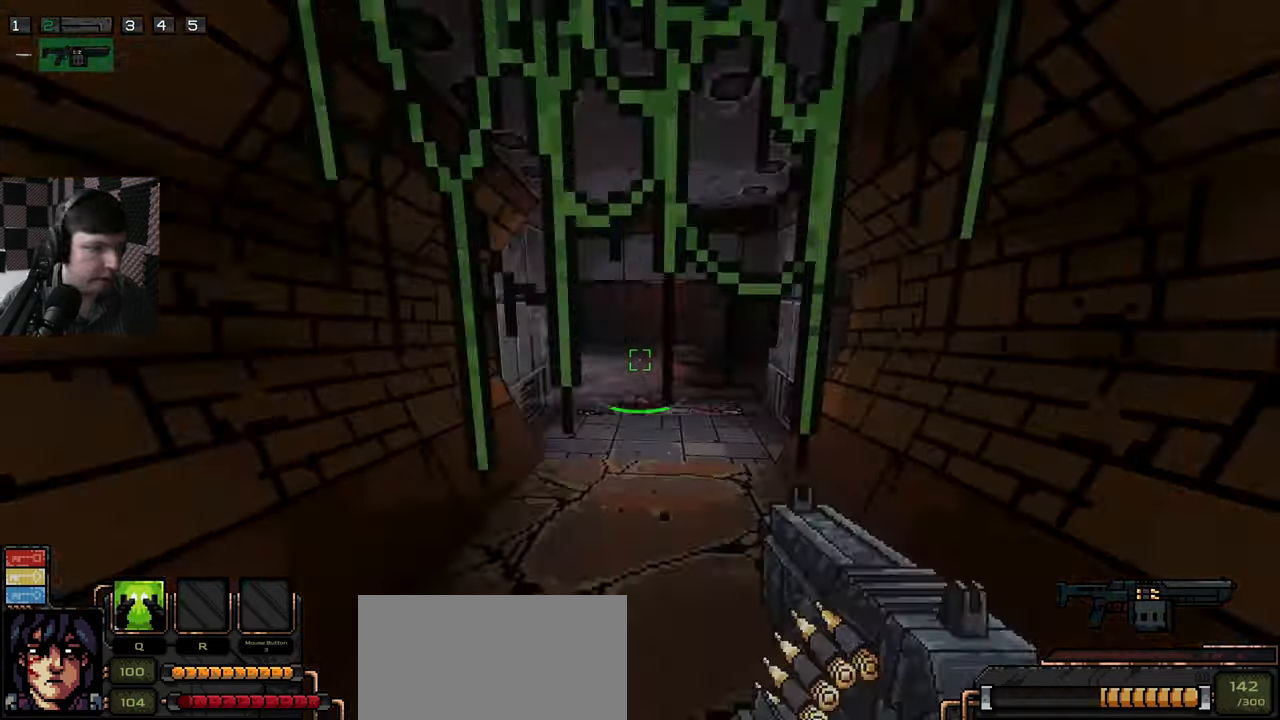
{"keys": [], "mouse": [], "events": [[500, "w", "up"]]}
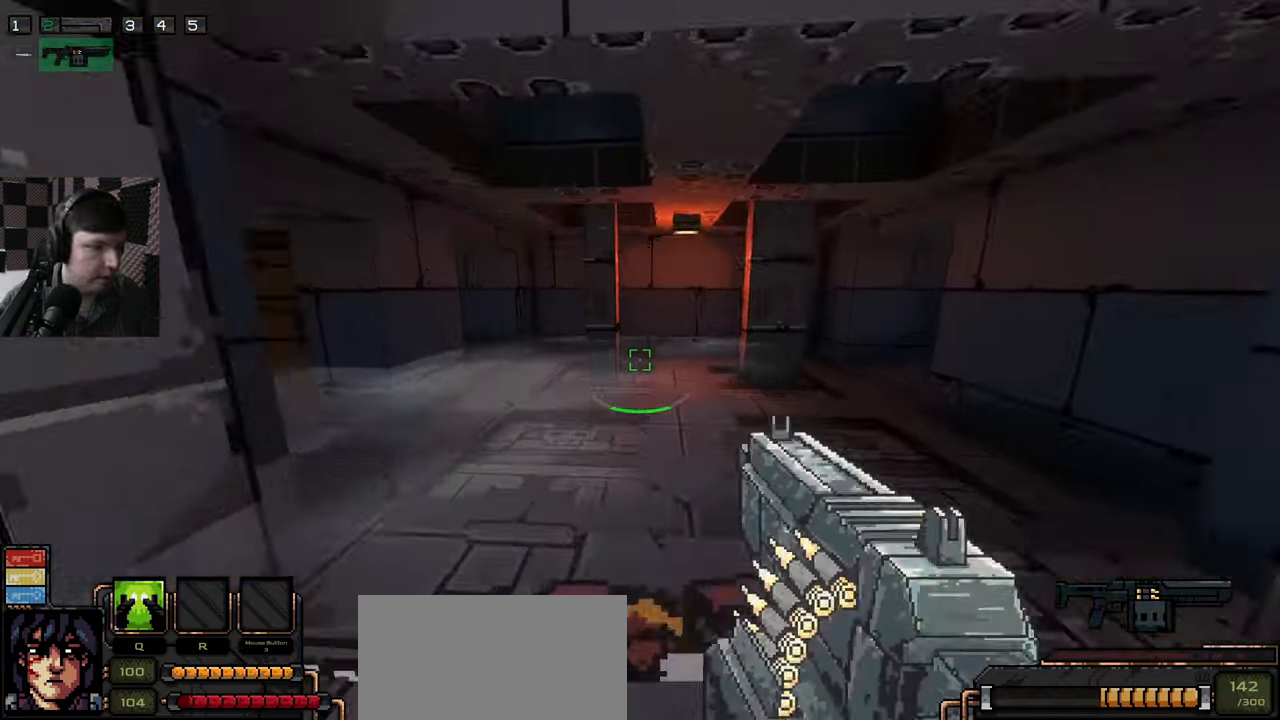
{"keys": [], "mouse": [], "events": []}
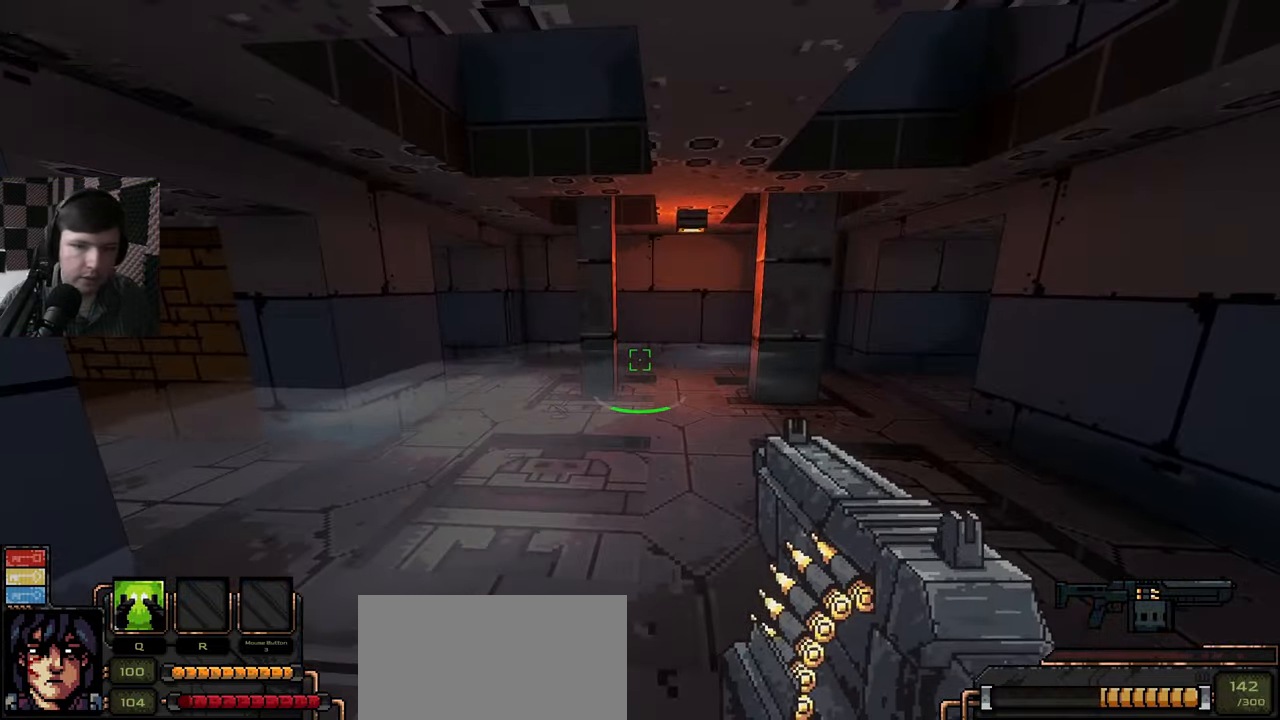
{"keys": [], "mouse": [], "events": []}
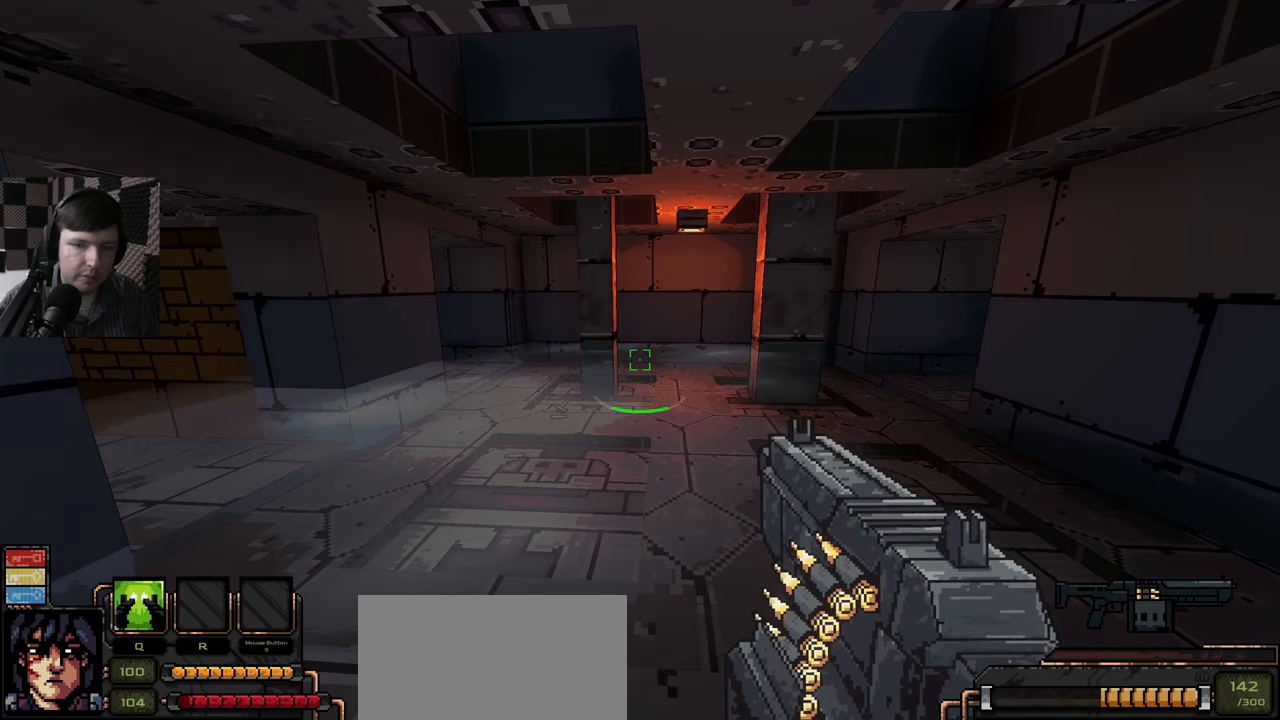
{"keys": [], "mouse": [], "events": []}
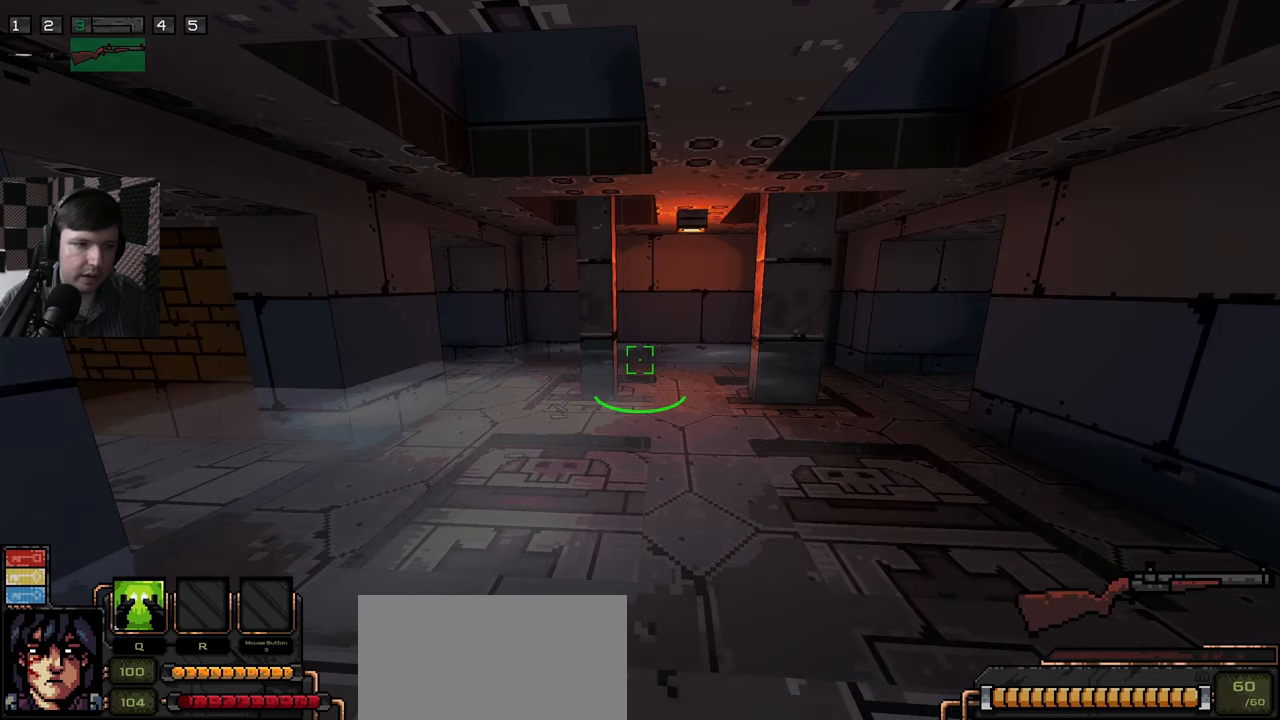
{"keys": [], "mouse": [], "events": []}
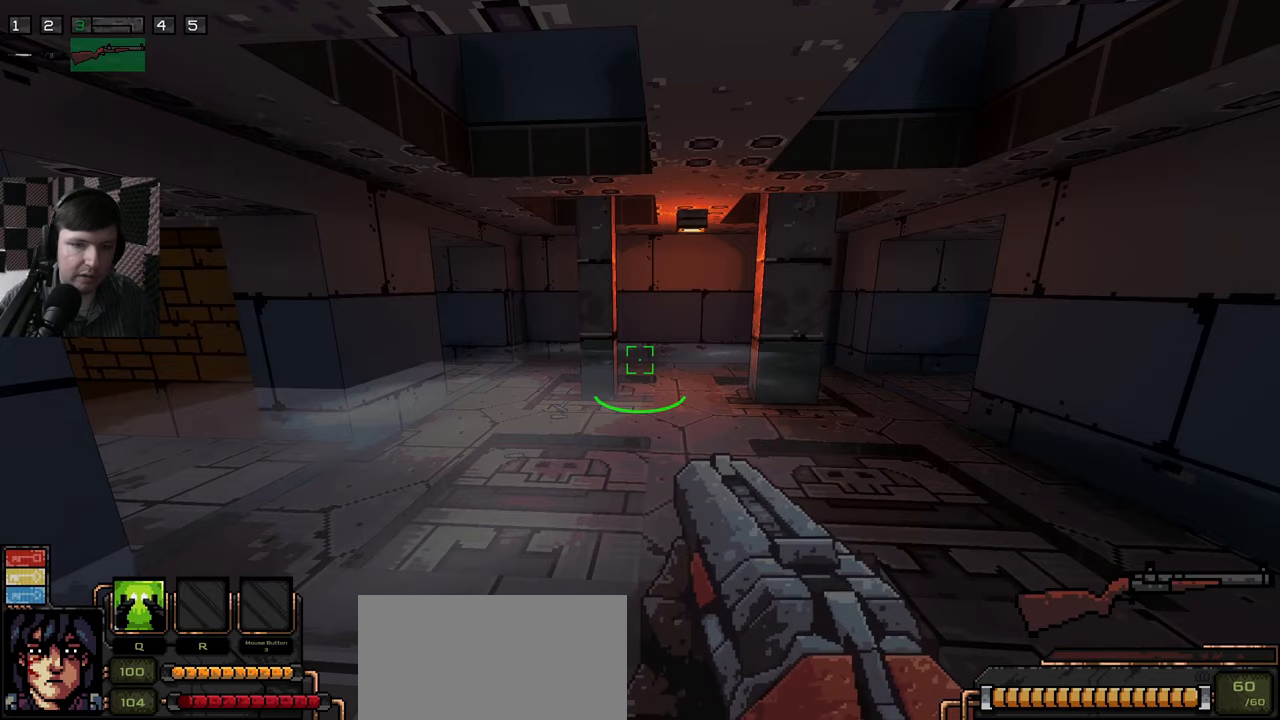
{"keys": [], "mouse": [], "events": []}
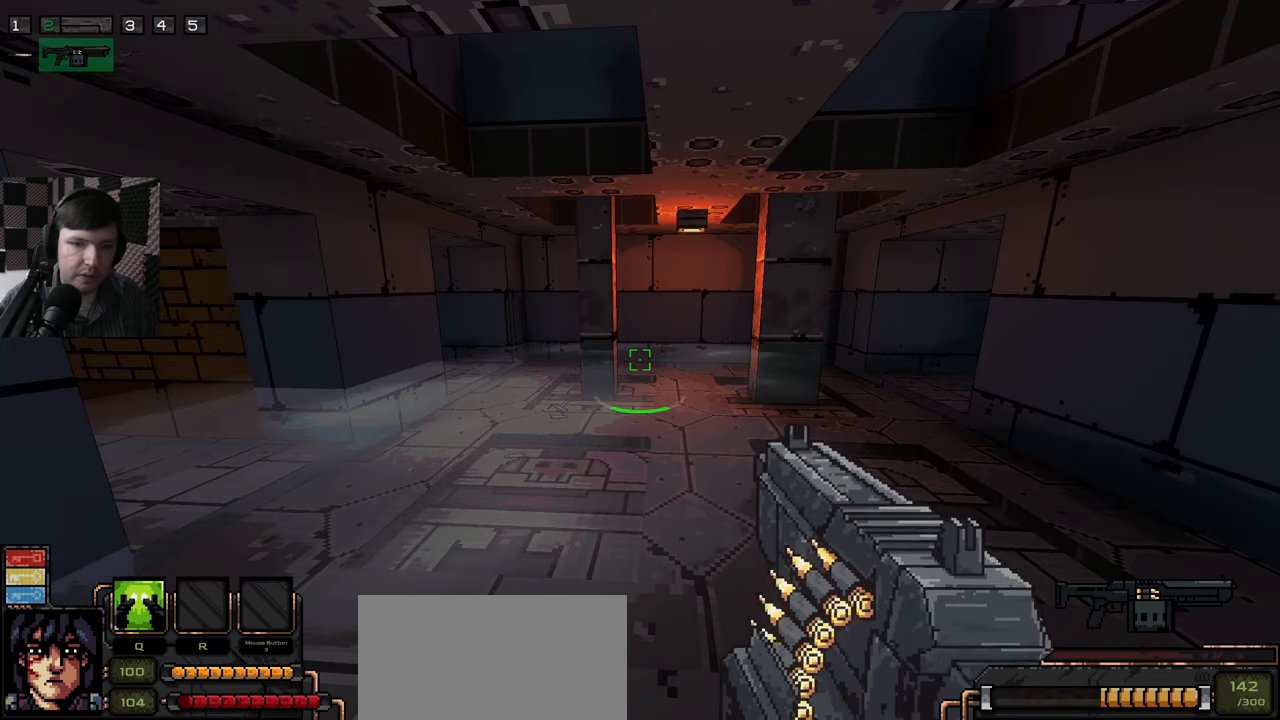
{"keys": [], "mouse": [], "events": []}
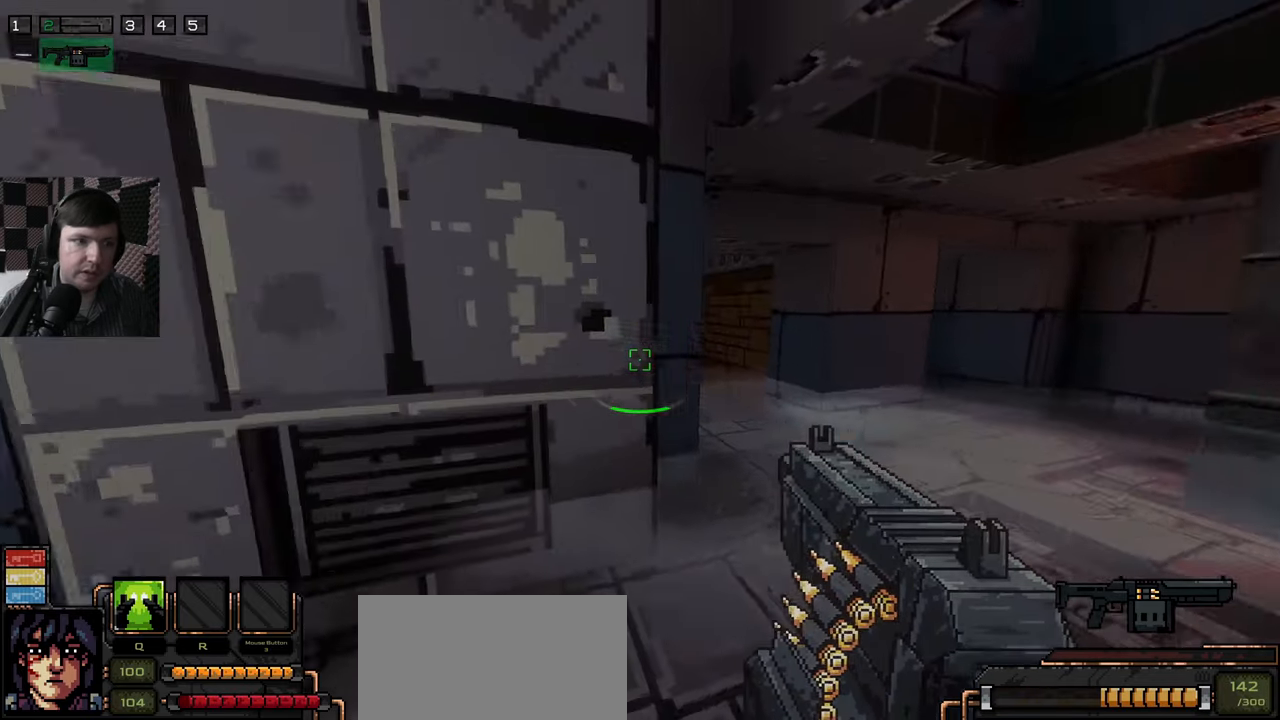
{"keys": ["d", "w"], "mouse": [], "events": [[183, "w", "down"], [417, "d", "down"]]}